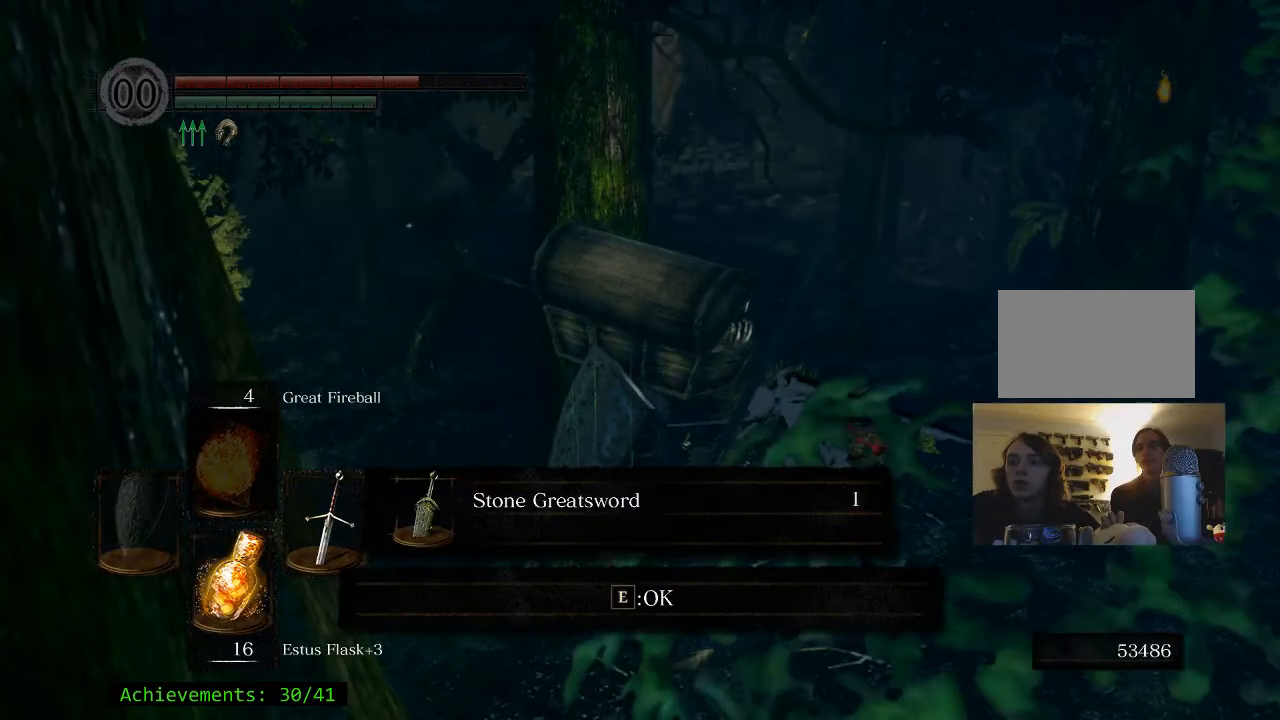
Gameplay with keyboard and mouse; each line is a JSON object with the keys and mouse buttons held at the frame after it. "events" lists presses ("down") and releases ("up") of "1", "2", "3", "4", "5", "a", "alt", "c", "caps_lock", "ctrl", "d", "e", "f", "g", "q", "r", "s", "shift", "space", "t", "tab", "v", "w", "x", "z" and "mouse_wheel_up" between this image and that frame as [ms after this image, input, new state], when the widget could be followed in between. "mouse_wheel_up" = the "wheel_up" button of the "mouse" list. No other keys are recorded. Not read: mouse_move.
{"keys": [], "mouse": [], "events": []}
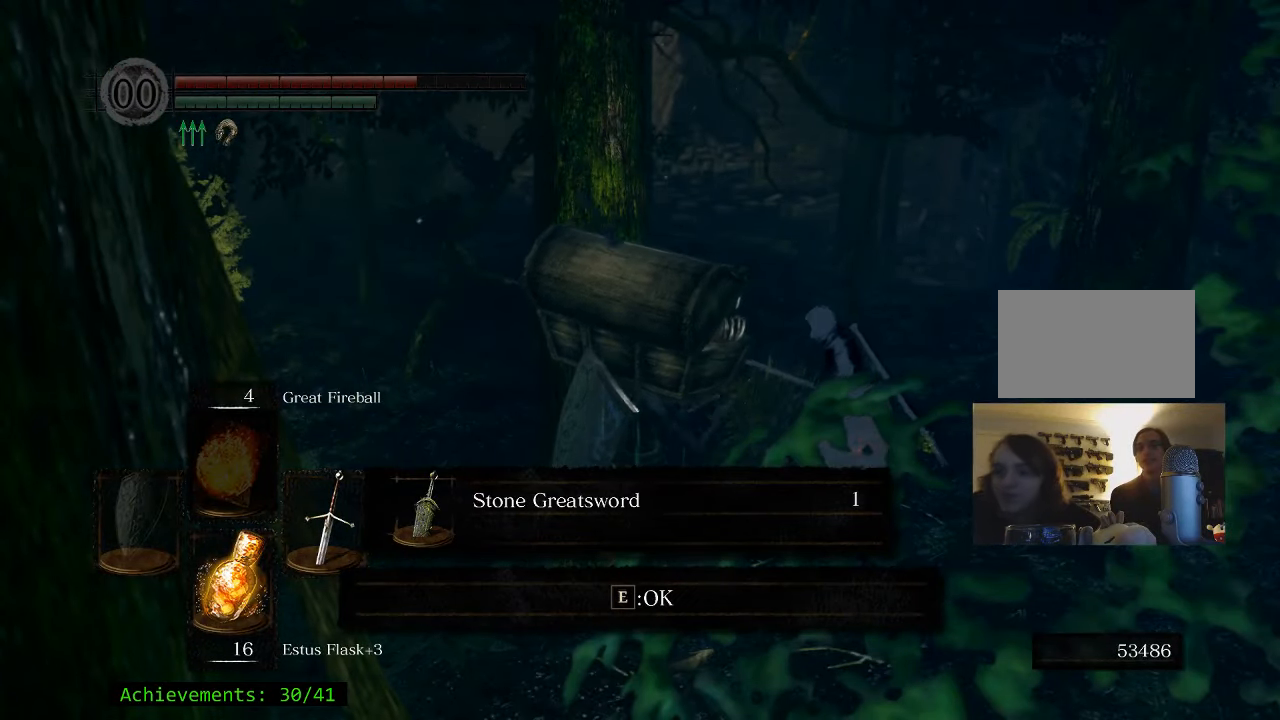
{"keys": [], "mouse": [], "events": []}
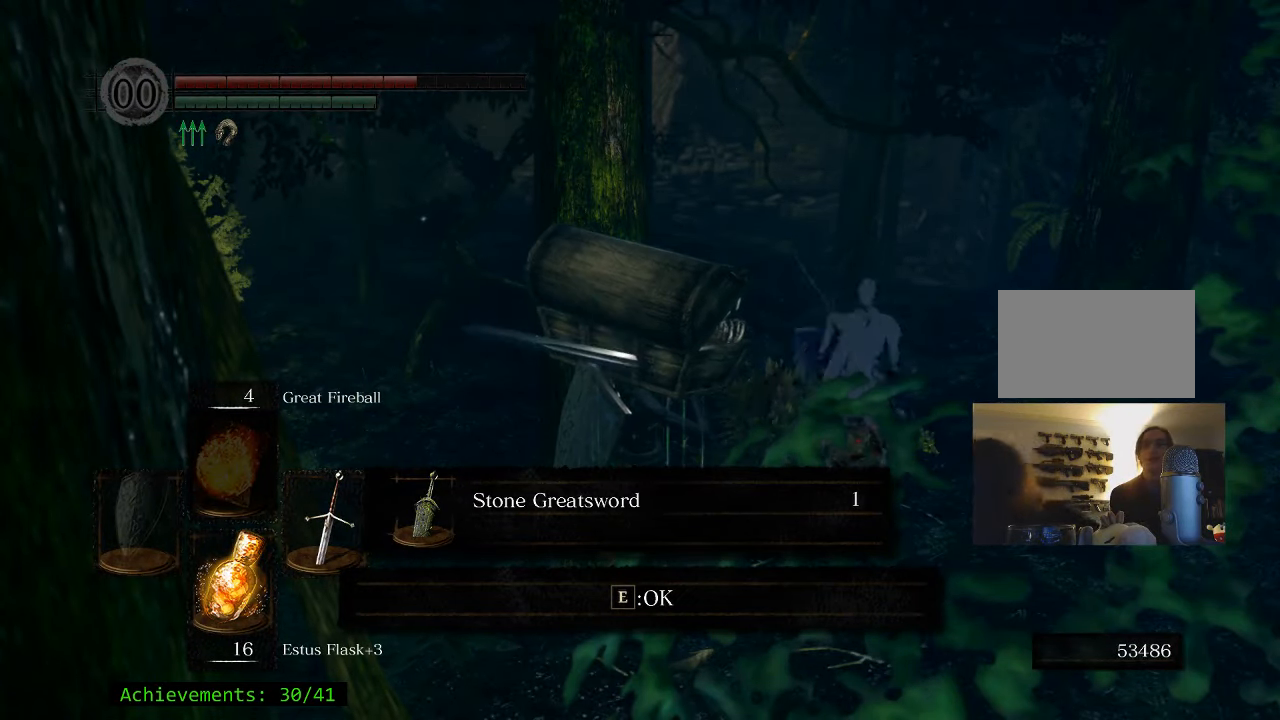
{"keys": [], "mouse": [], "events": []}
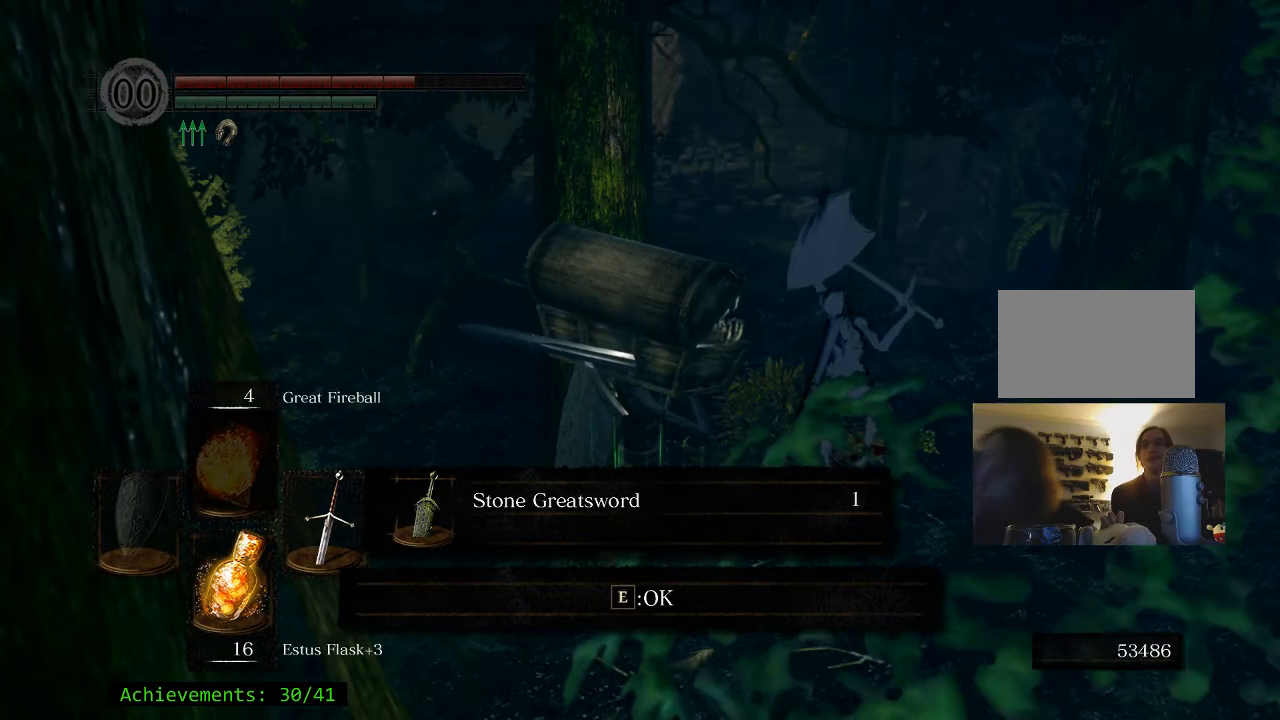
{"keys": ["a", "e"], "mouse": [], "events": [[66, "a", "down"], [300, "e", "down"]]}
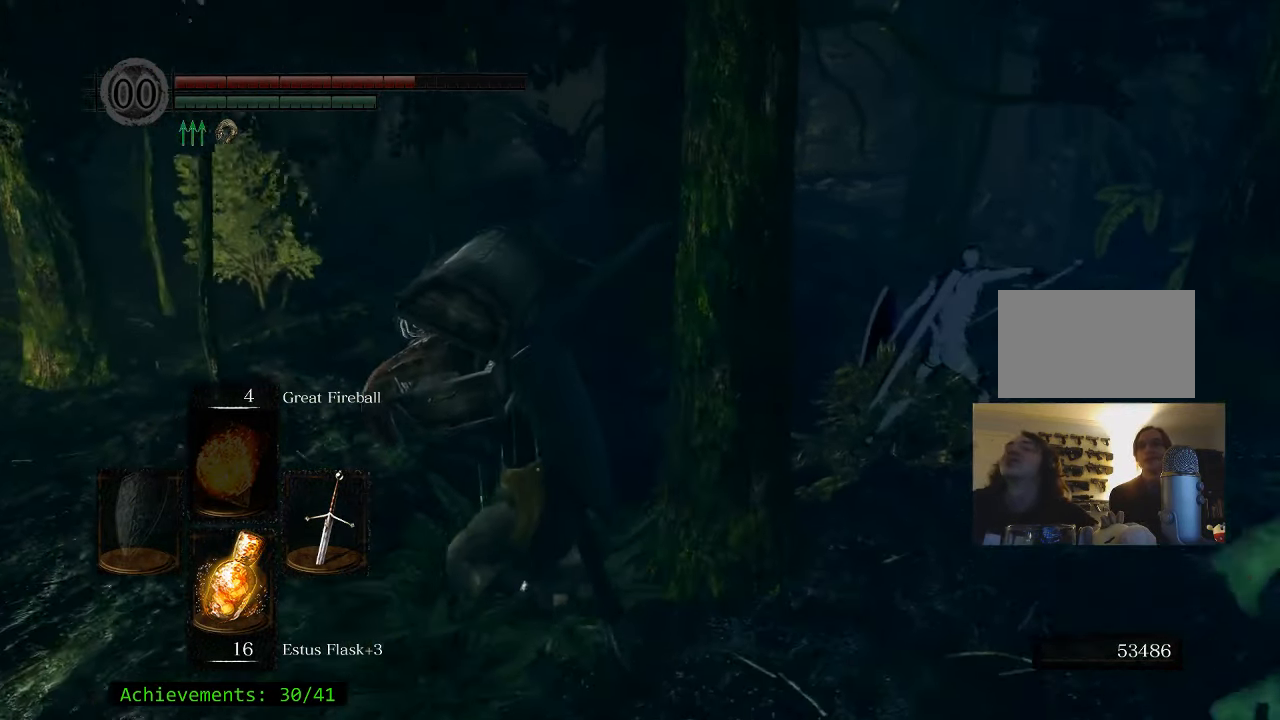
{"keys": ["space", "w"], "mouse": [], "events": [[50, "e", "up"], [50, "w", "down"], [166, "space", "down"], [383, "a", "up"]]}
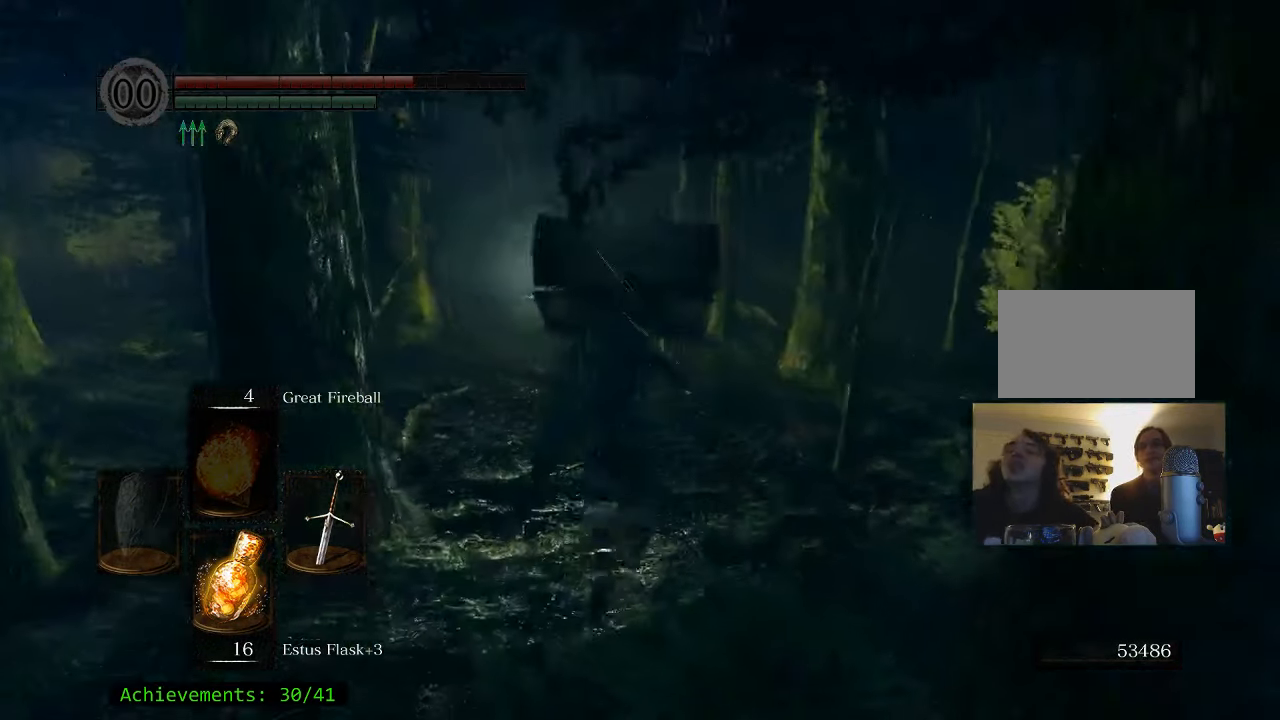
{"keys": ["d", "space", "w"], "mouse": [], "events": [[500, "d", "down"]]}
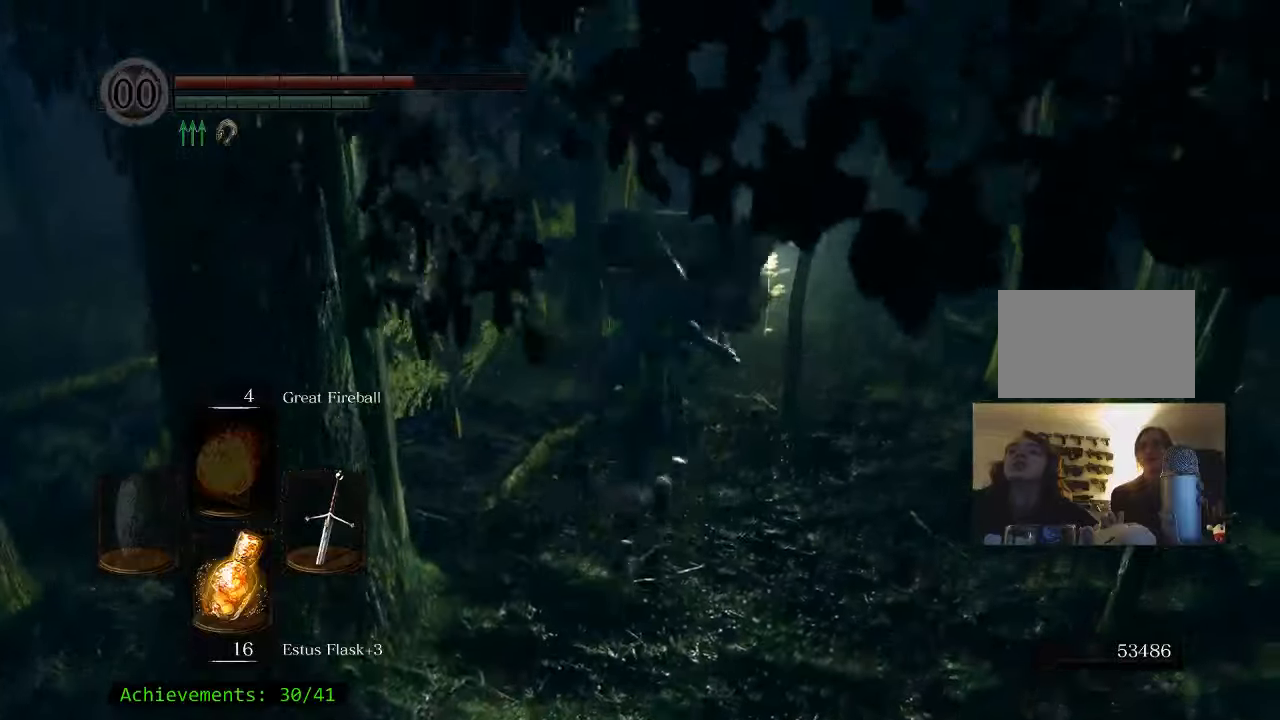
{"keys": ["space", "w"], "mouse": [], "events": [[150, "d", "up"]]}
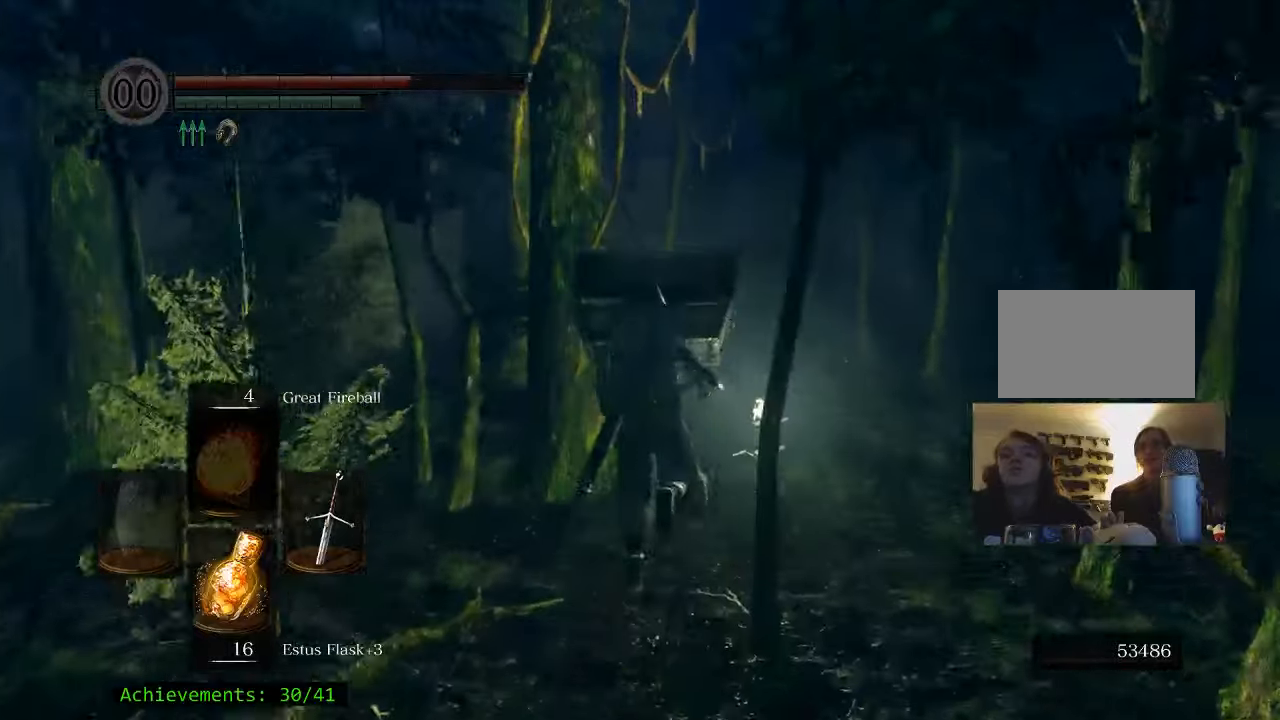
{"keys": ["space", "w"], "mouse": [], "events": []}
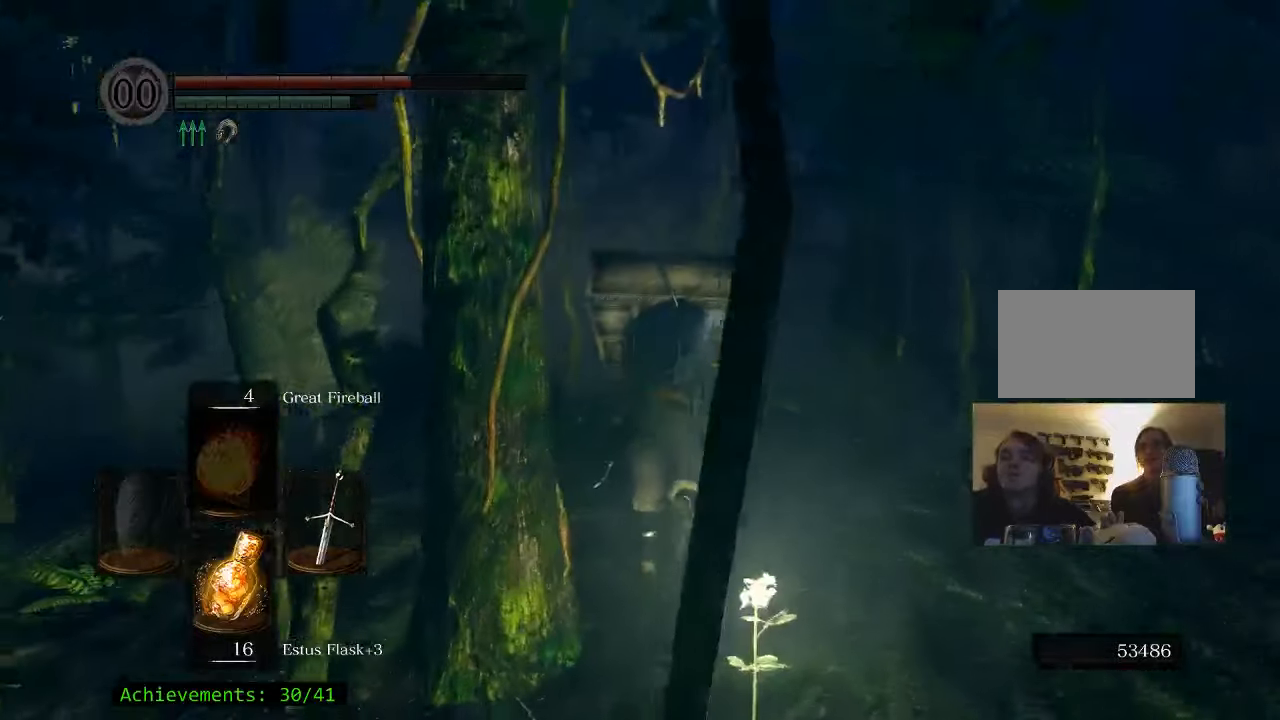
{"keys": ["space", "w"], "mouse": [], "events": []}
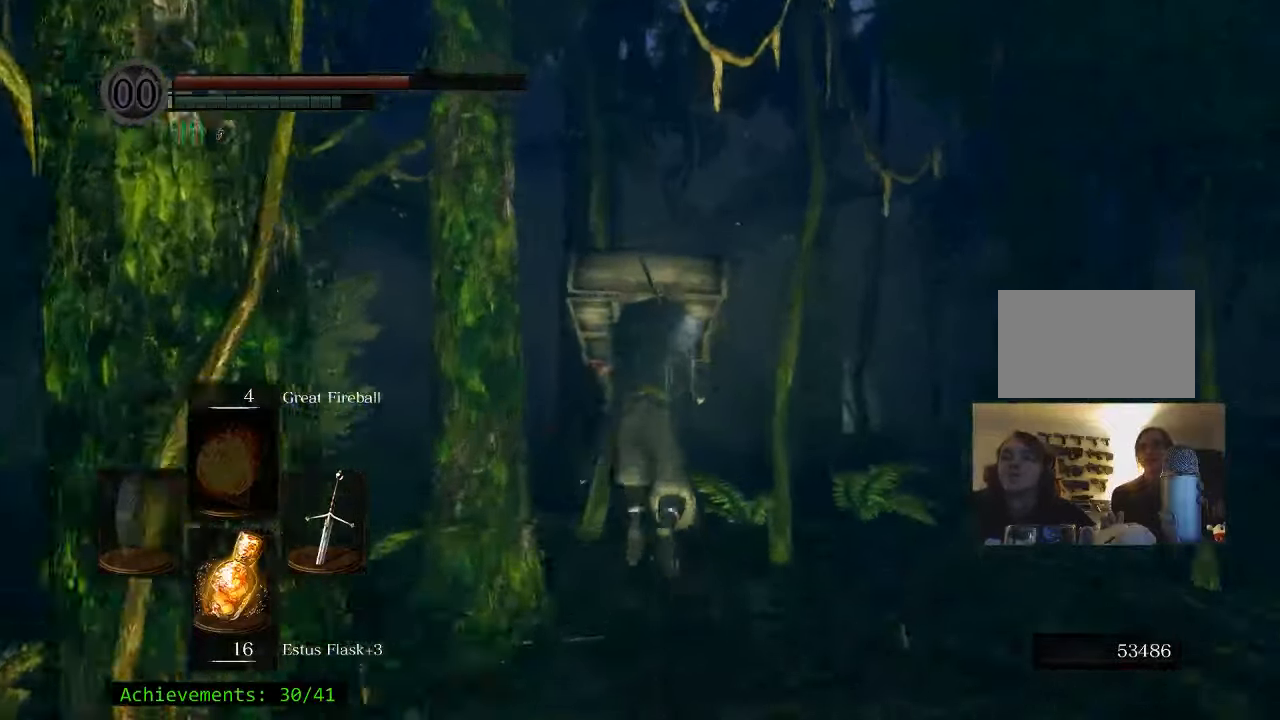
{"keys": ["space", "w"], "mouse": [], "events": [[283, "d", "down"], [333, "d", "up"]]}
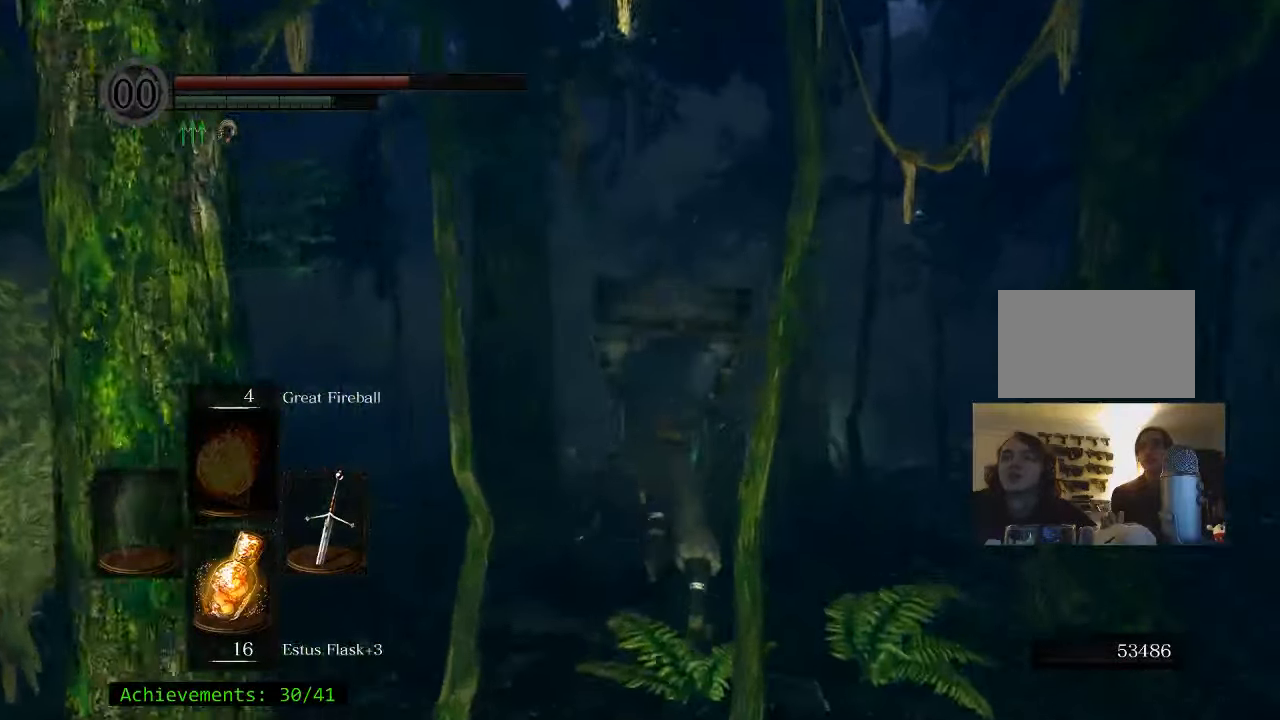
{"keys": ["space", "w"], "mouse": [], "events": []}
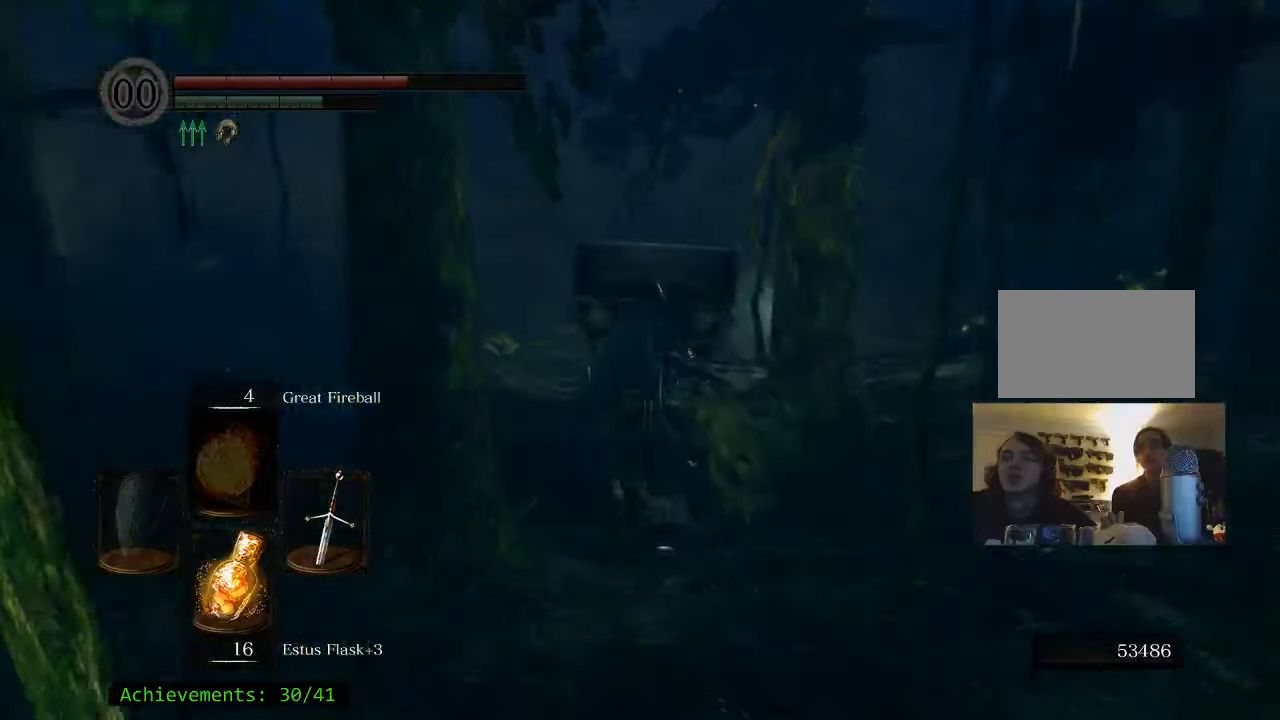
{"keys": ["space", "w"], "mouse": [], "events": []}
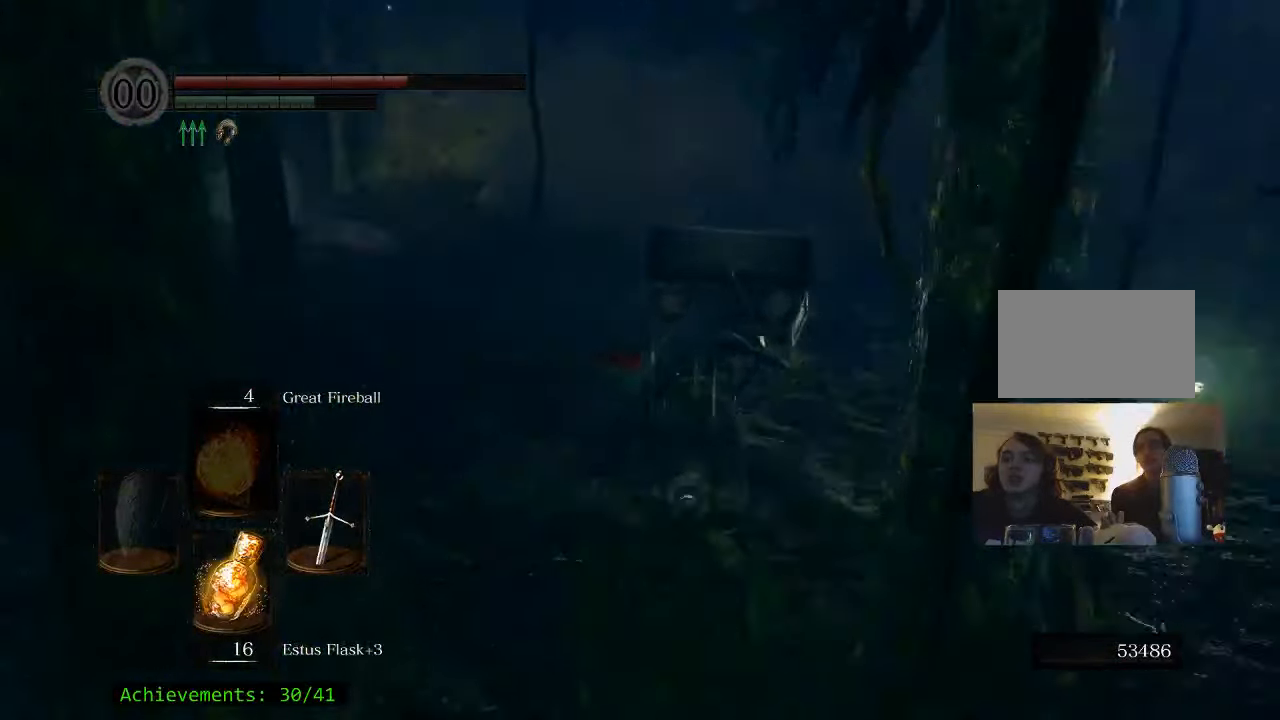
{"keys": ["space", "w"], "mouse": [], "events": []}
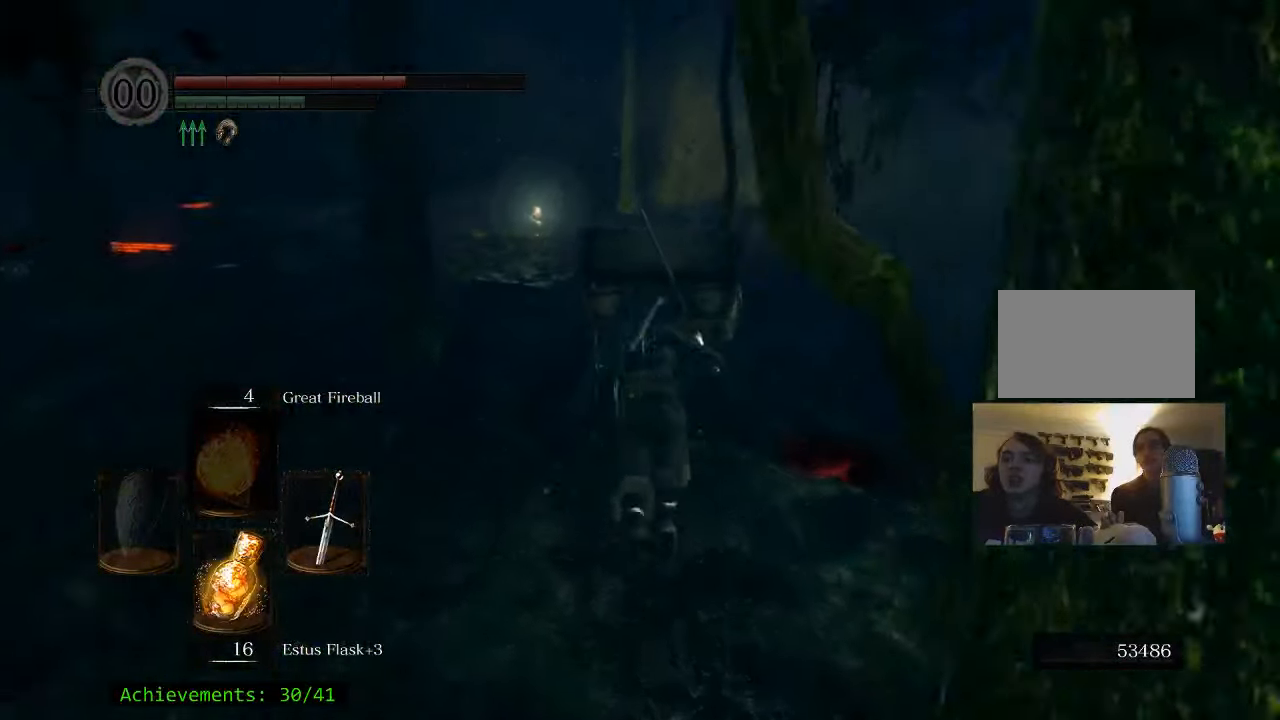
{"keys": ["space", "w"], "mouse": [], "events": [[250, "d", "down"], [483, "d", "up"]]}
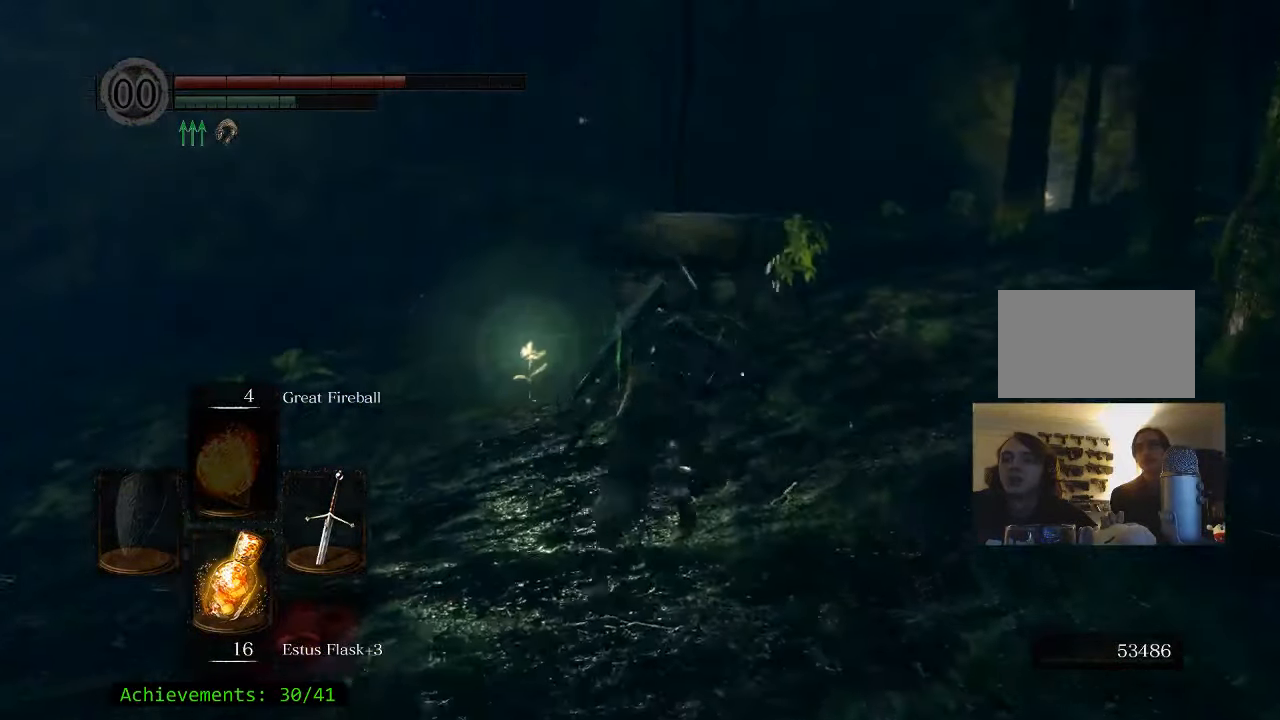
{"keys": ["a", "space", "w"], "mouse": [], "events": [[350, "a", "down"]]}
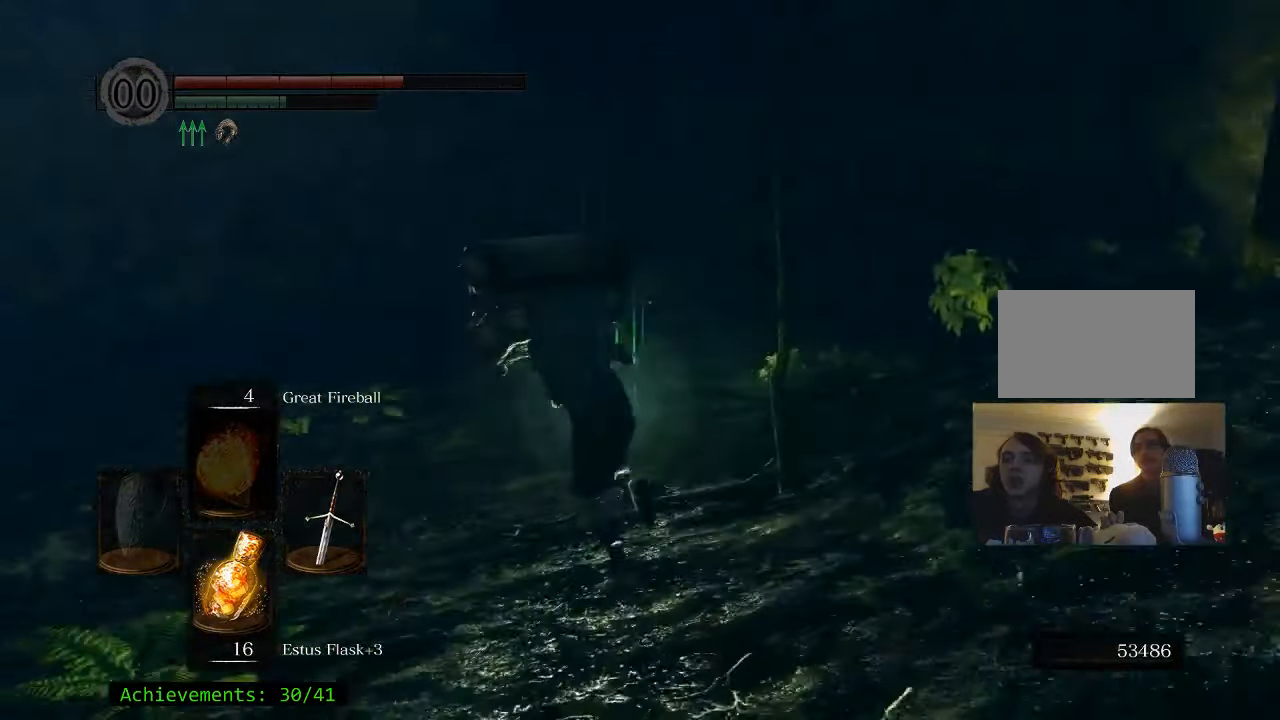
{"keys": ["w"], "mouse": [], "events": [[83, "space", "up"], [367, "a", "up"]]}
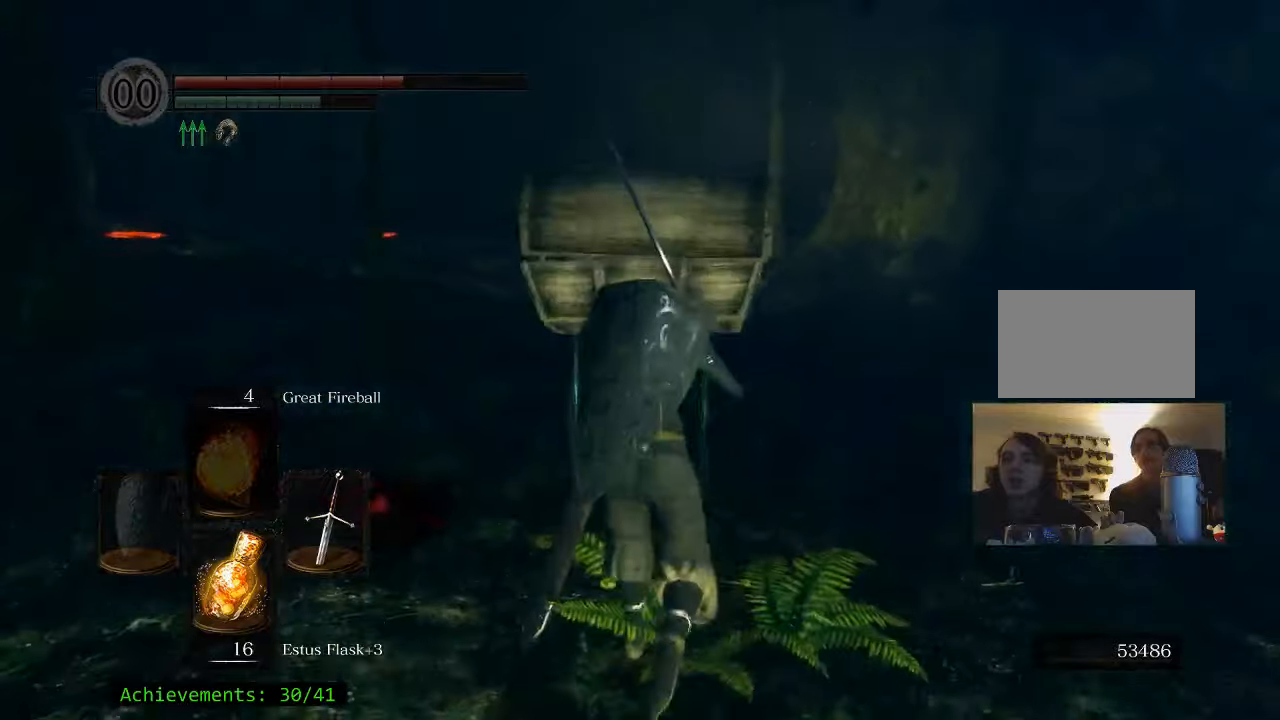
{"keys": ["space", "w"], "mouse": [], "events": [[434, "space", "down"]]}
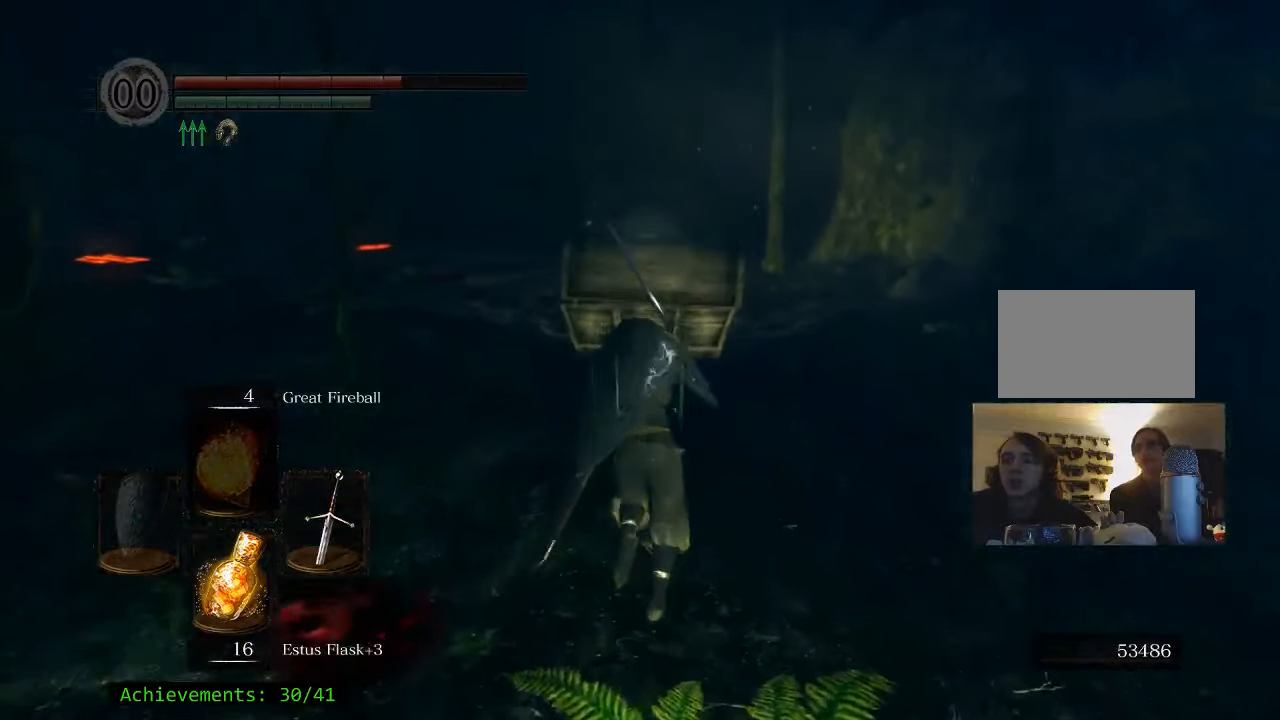
{"keys": ["space", "w"], "mouse": [], "events": []}
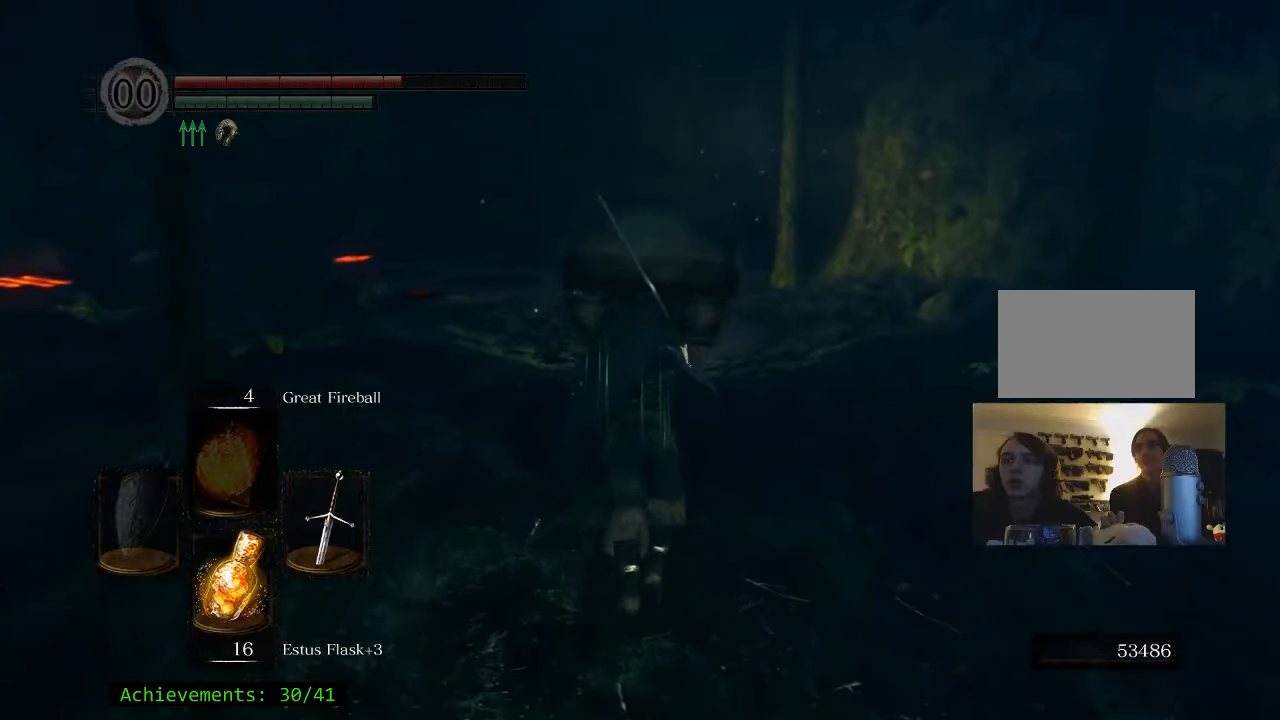
{"keys": ["d", "space", "w"], "mouse": [], "events": [[467, "d", "down"]]}
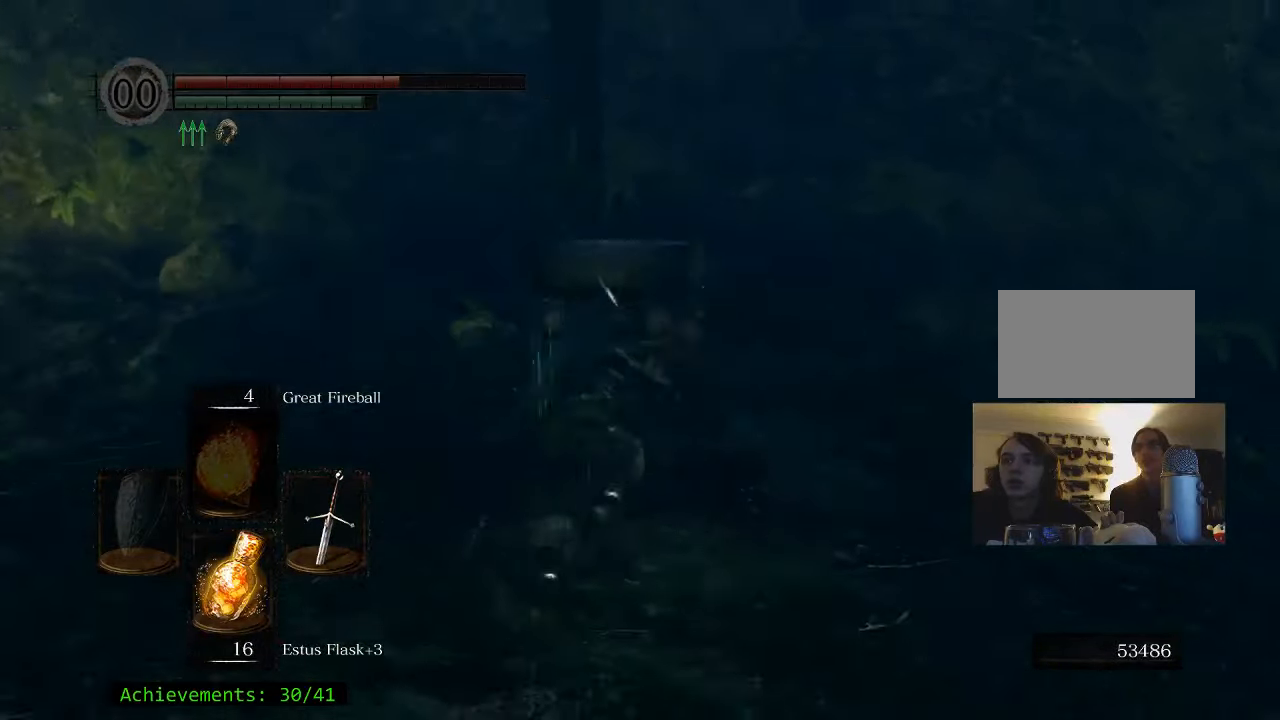
{"keys": ["space", "w"], "mouse": [], "events": [[100, "d", "up"]]}
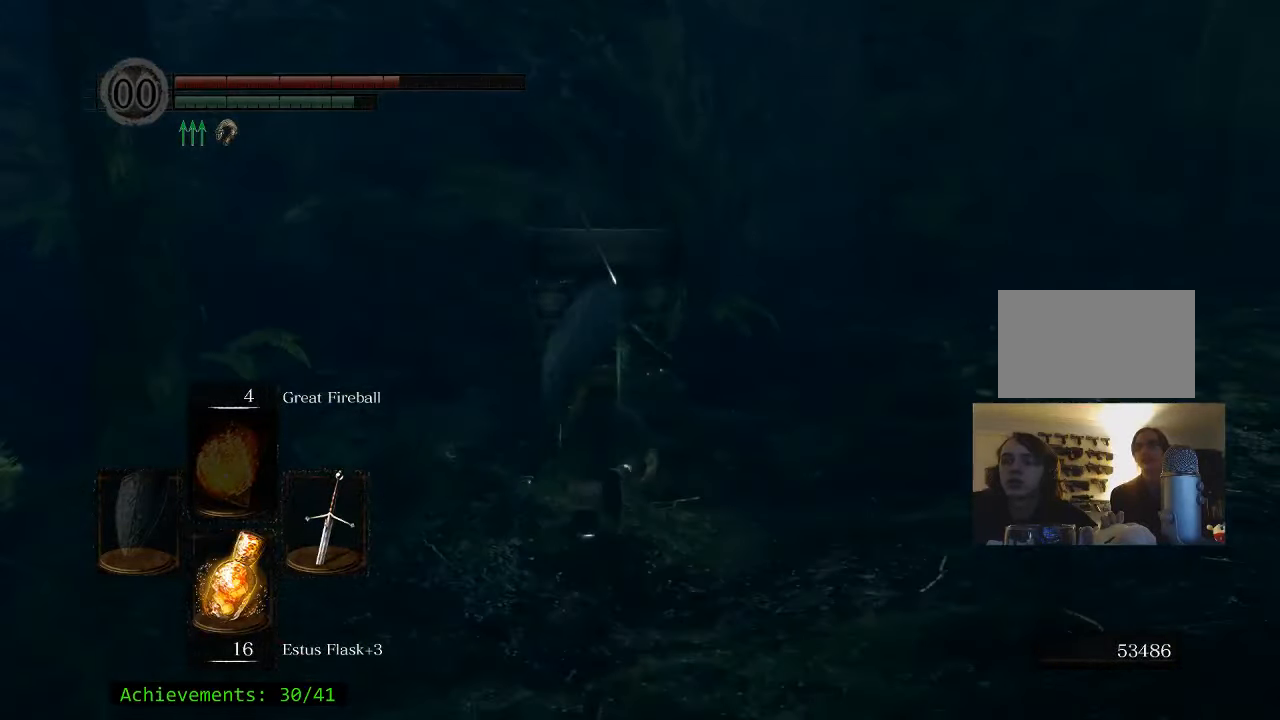
{"keys": ["space", "w"], "mouse": [], "events": []}
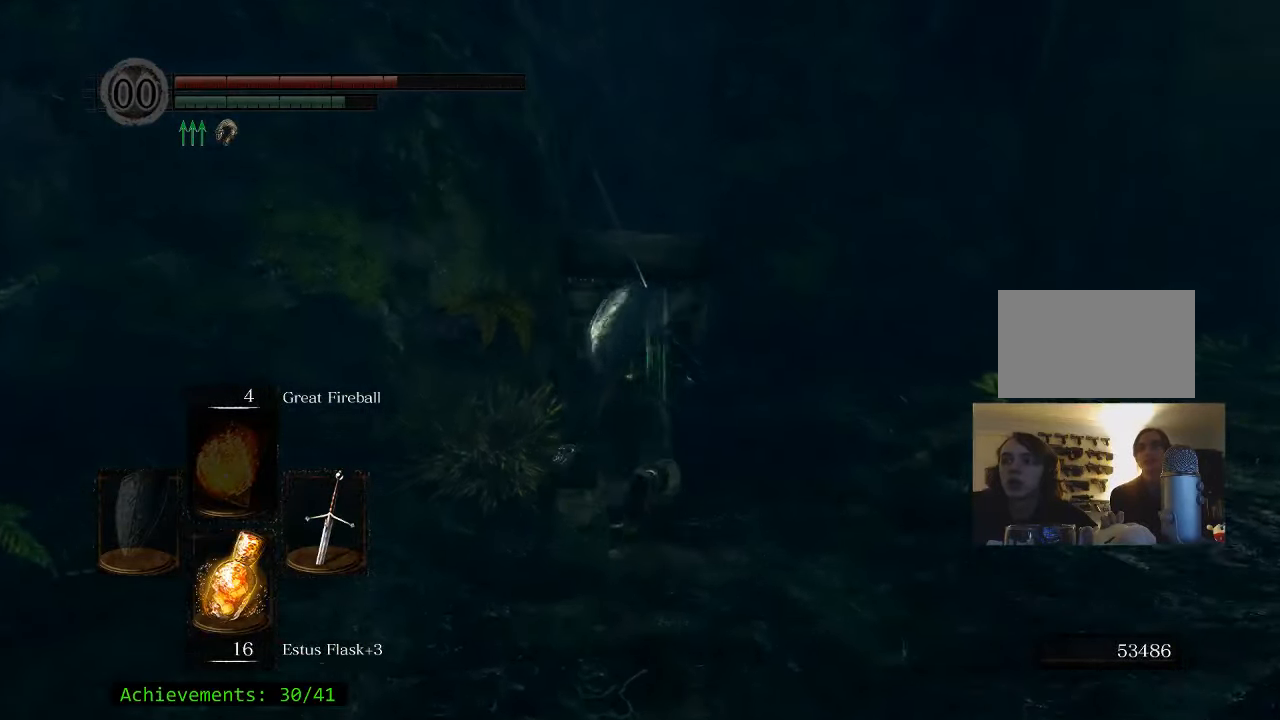
{"keys": ["space", "w"], "mouse": [], "events": []}
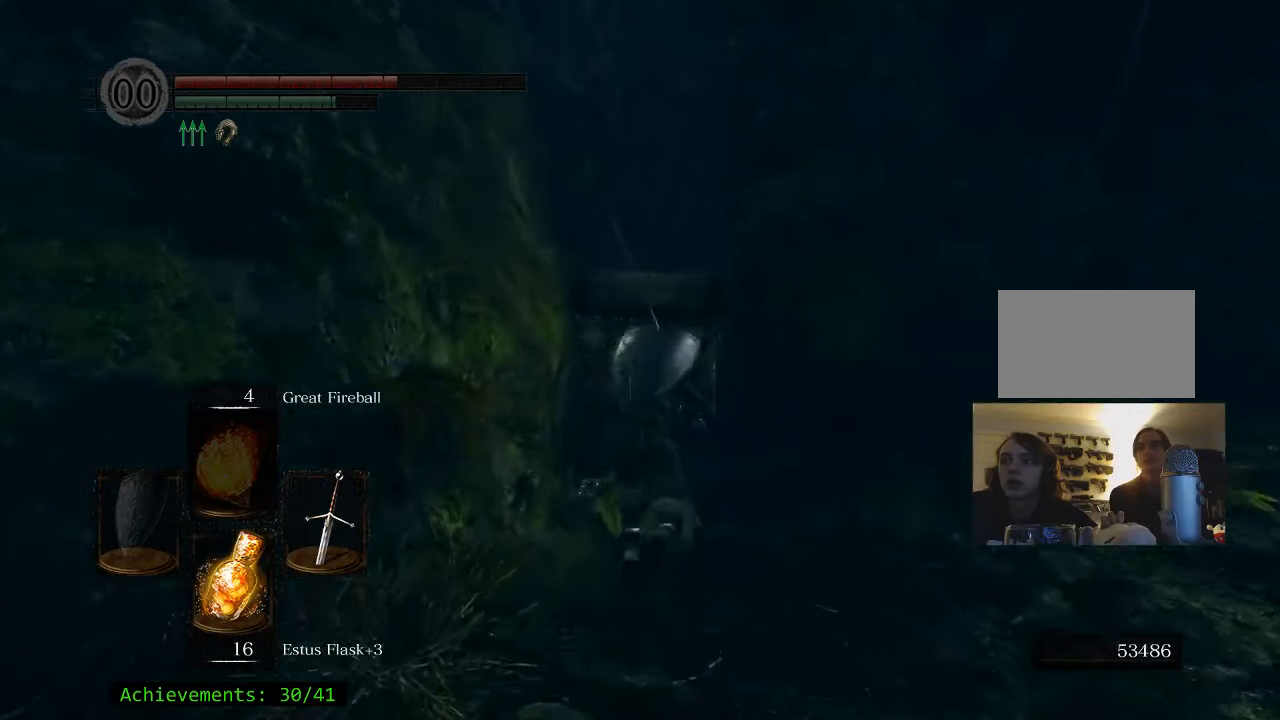
{"keys": ["space", "w"], "mouse": [], "events": []}
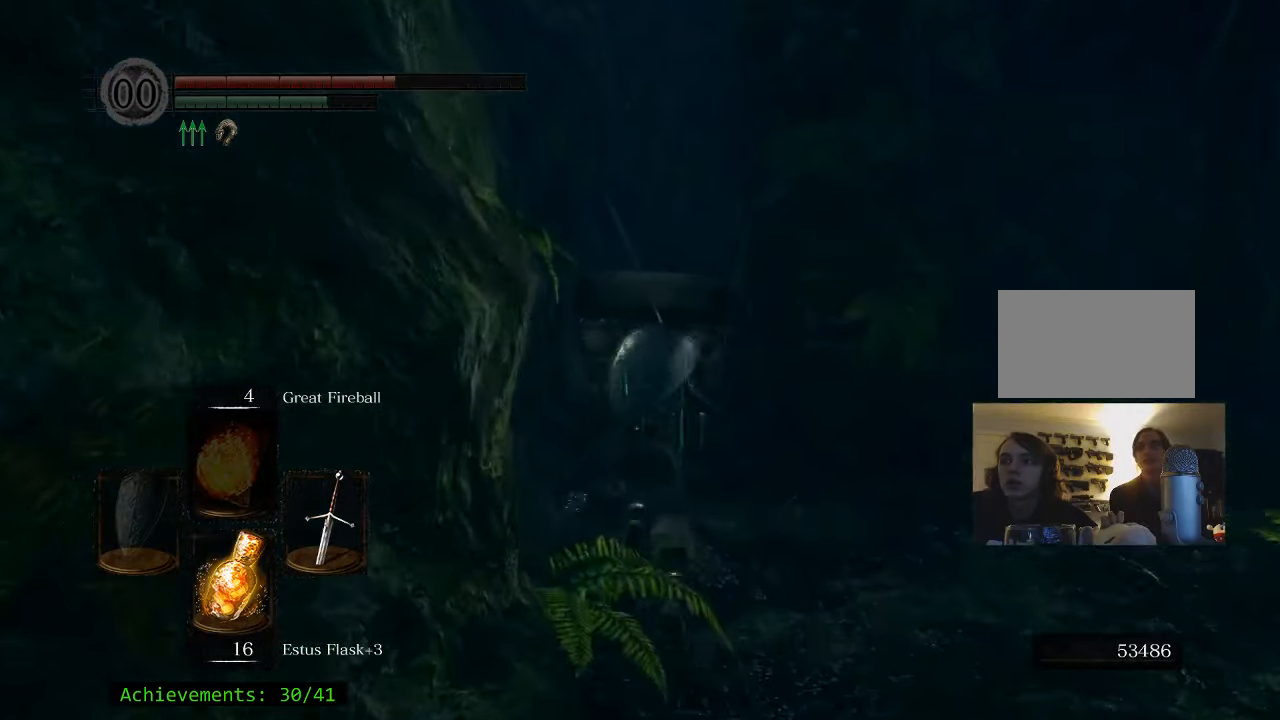
{"keys": ["space", "w"], "mouse": [], "events": []}
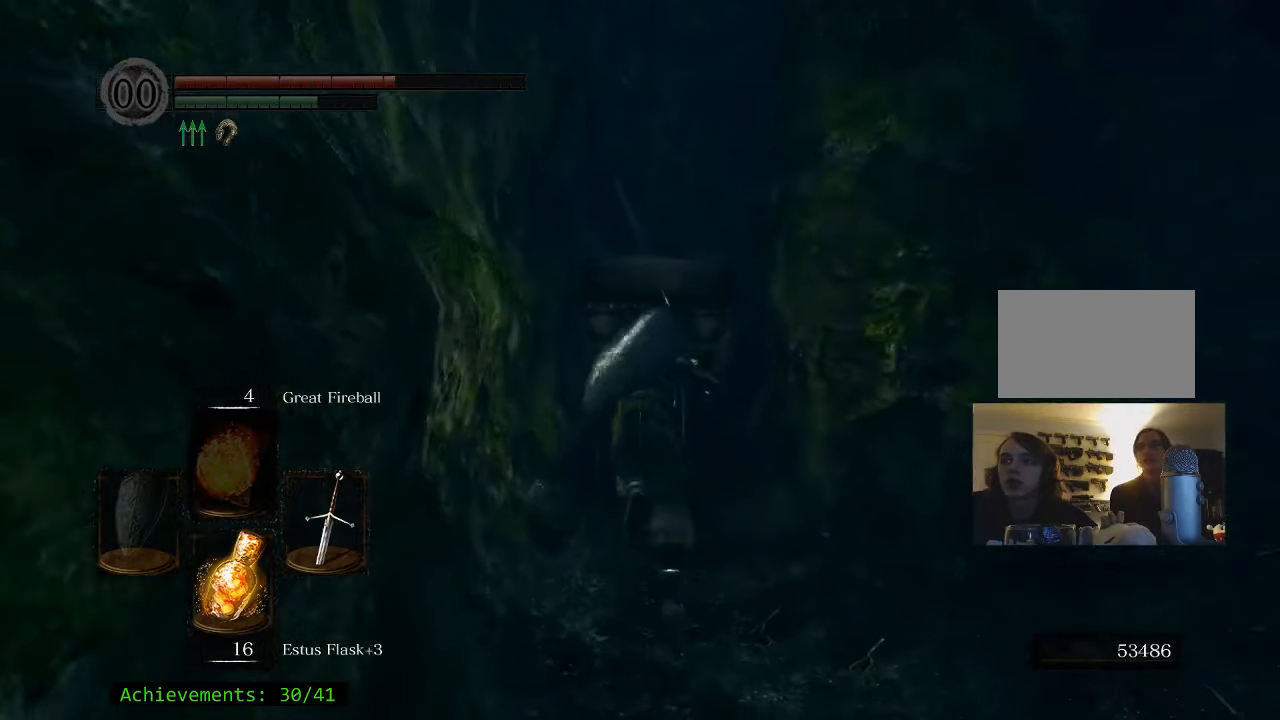
{"keys": ["space", "w"], "mouse": [], "events": []}
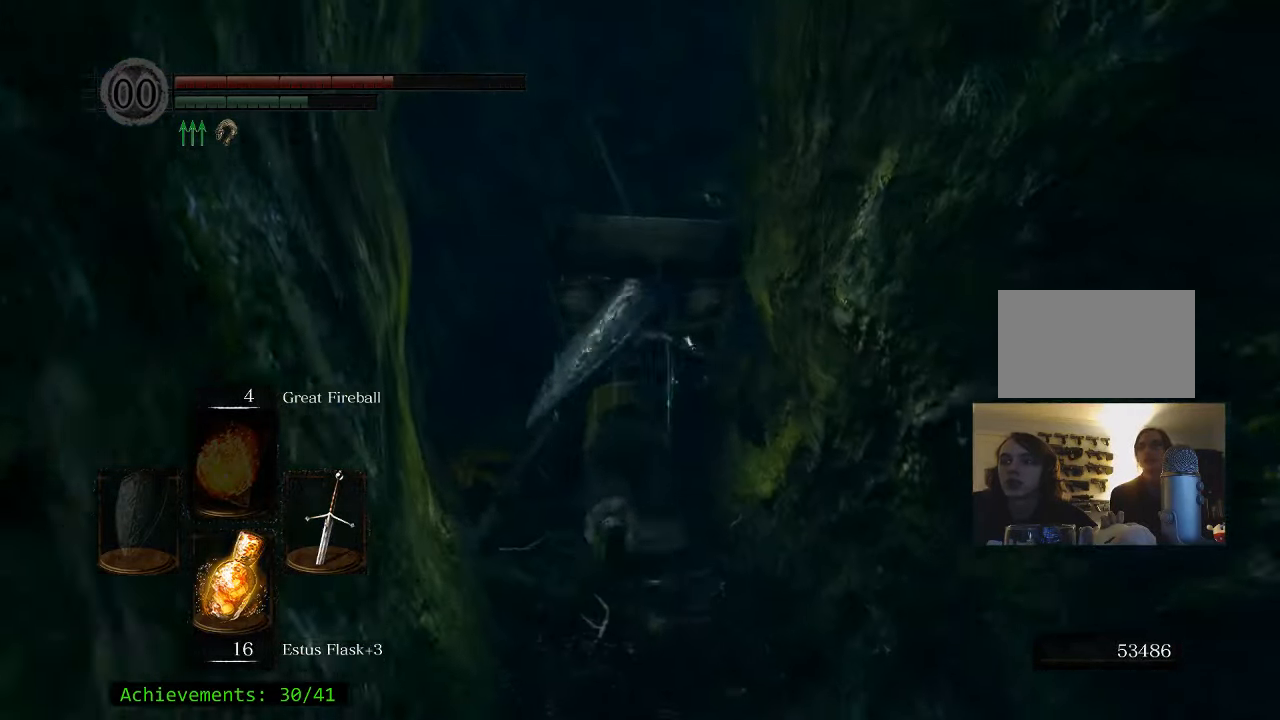
{"keys": ["space", "w"], "mouse": [], "events": []}
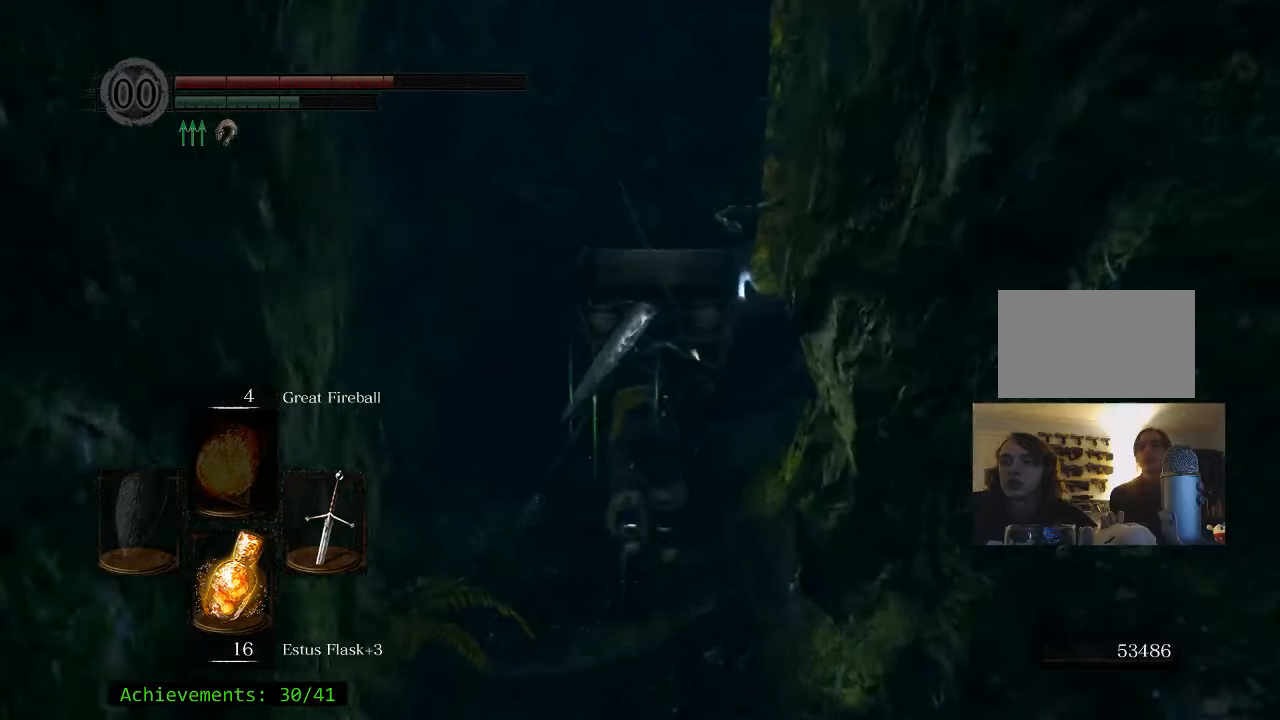
{"keys": ["space", "w"], "mouse": [], "events": []}
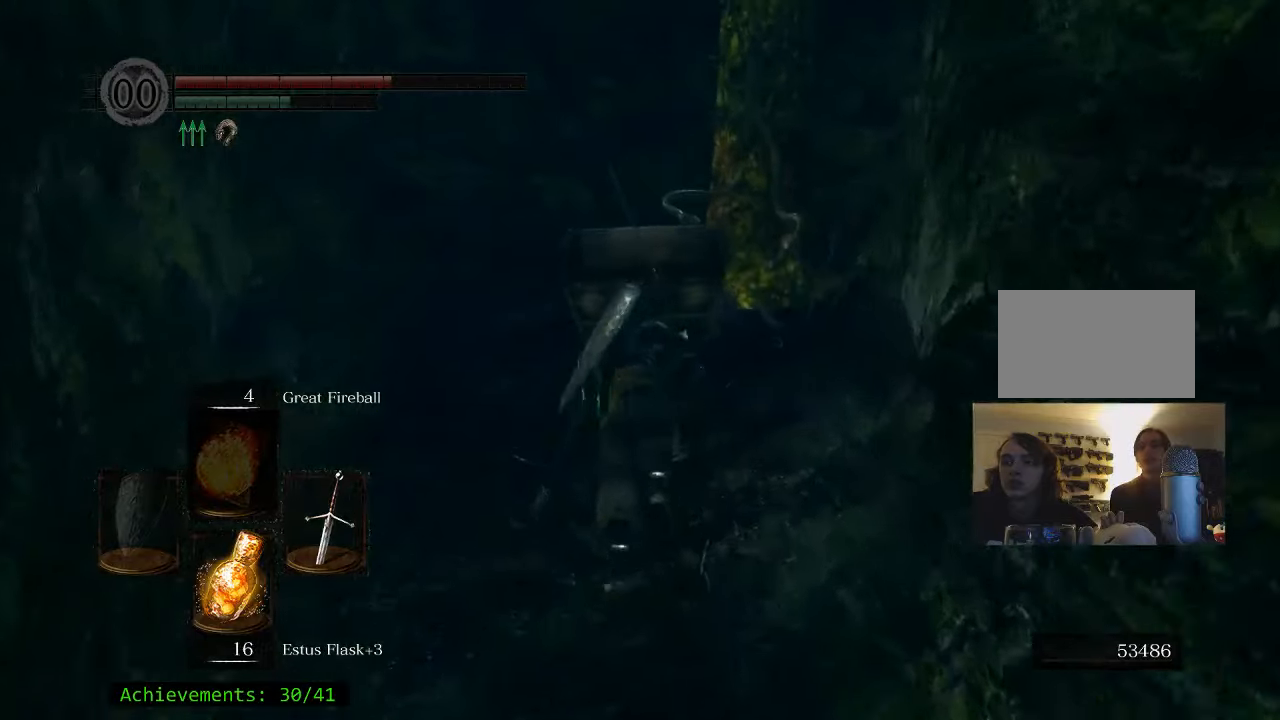
{"keys": ["w"], "mouse": [], "events": [[316, "space", "up"]]}
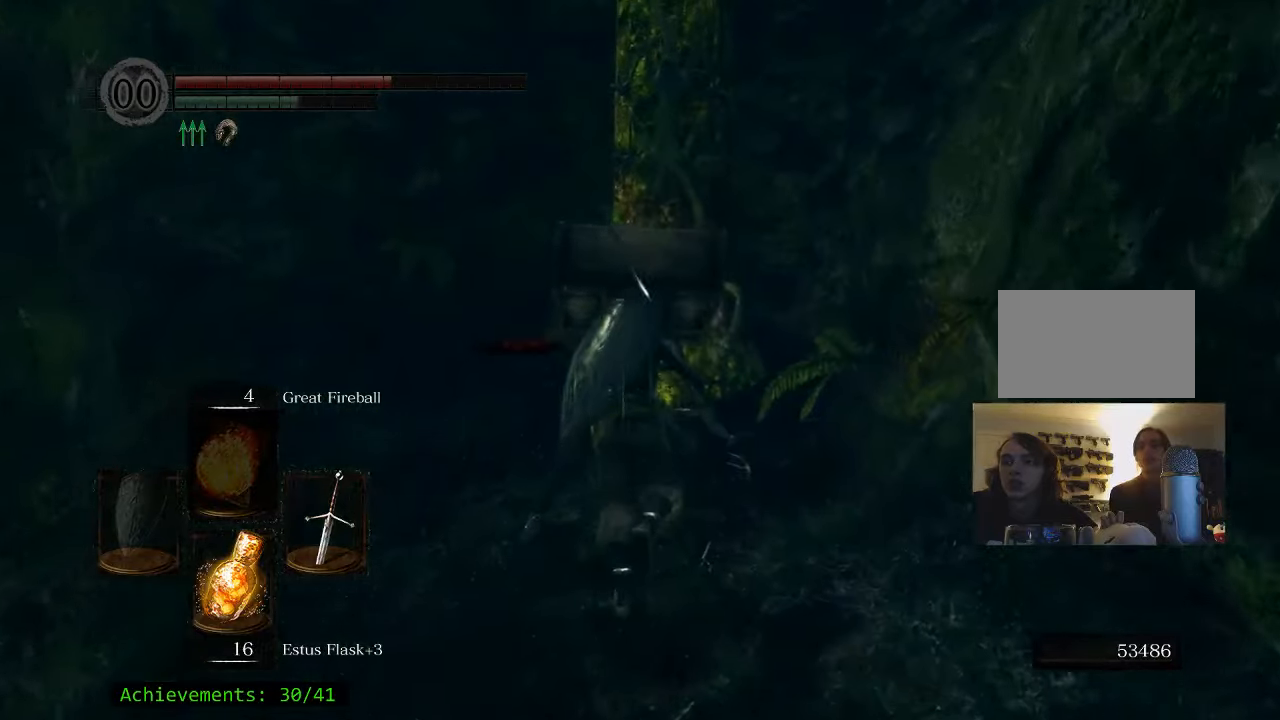
{"keys": ["w"], "mouse": [], "events": []}
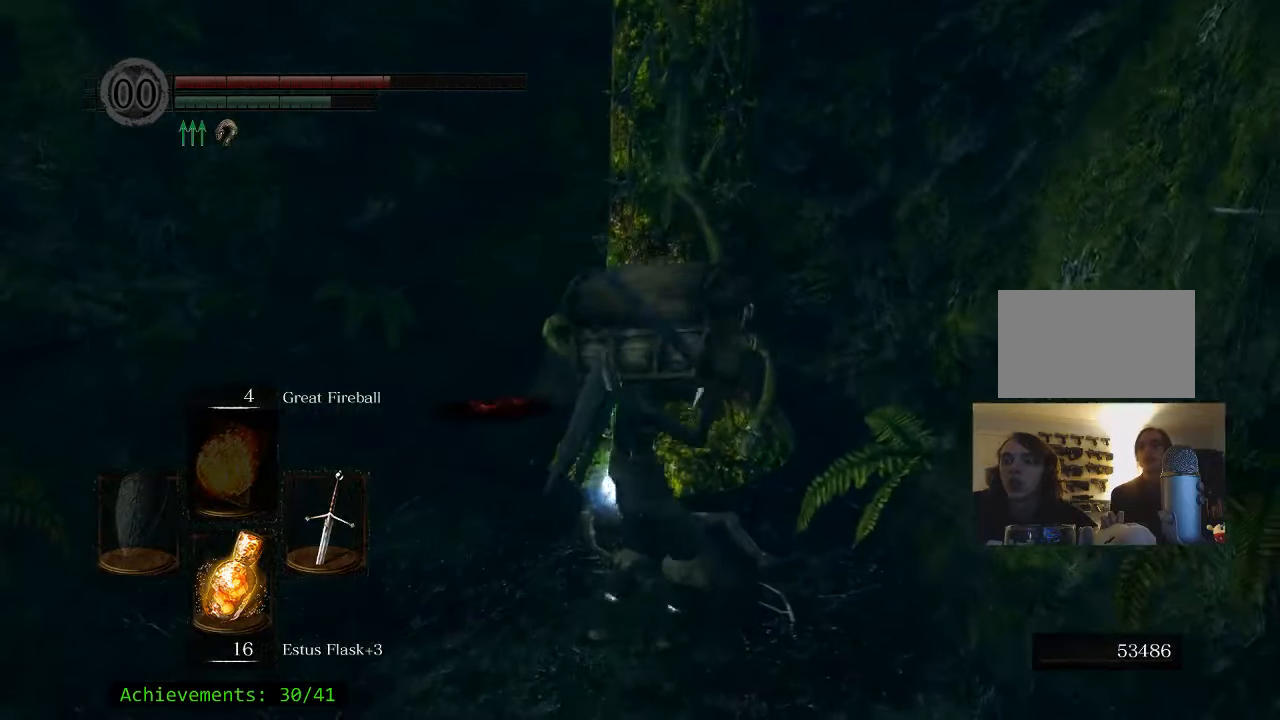
{"keys": [], "mouse": [], "events": [[300, "w", "up"]]}
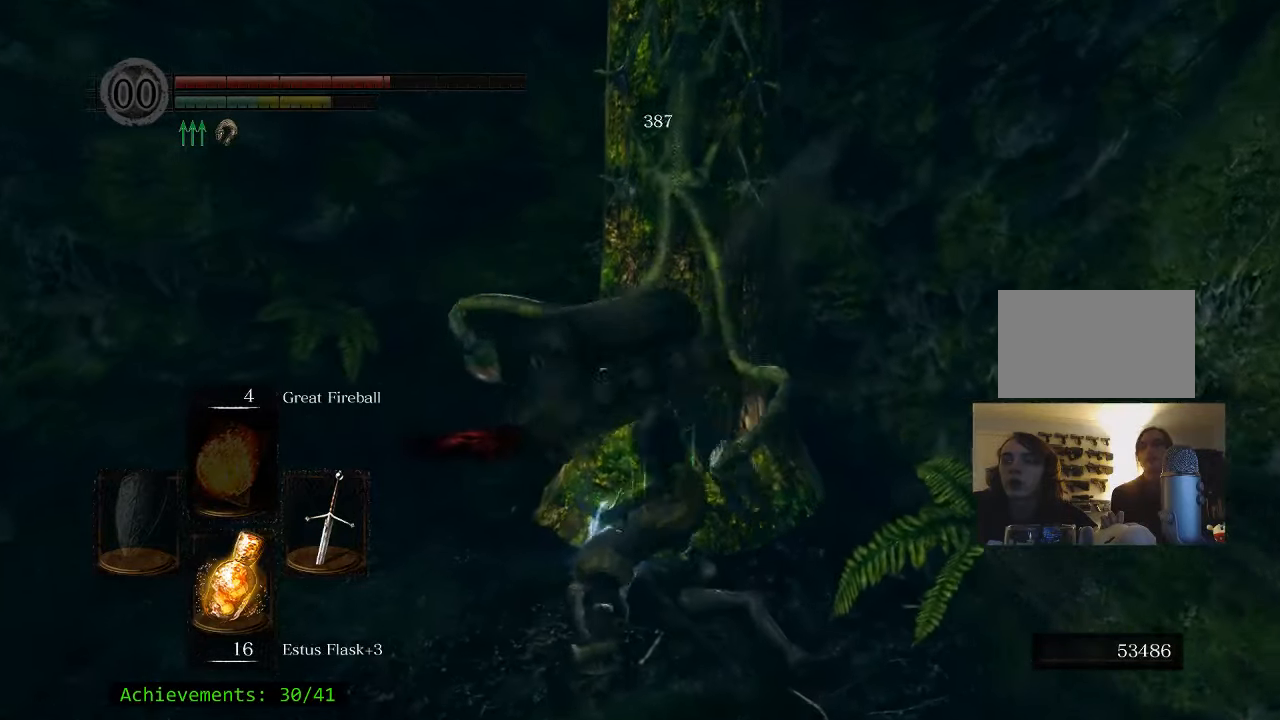
{"keys": [], "mouse": [], "events": []}